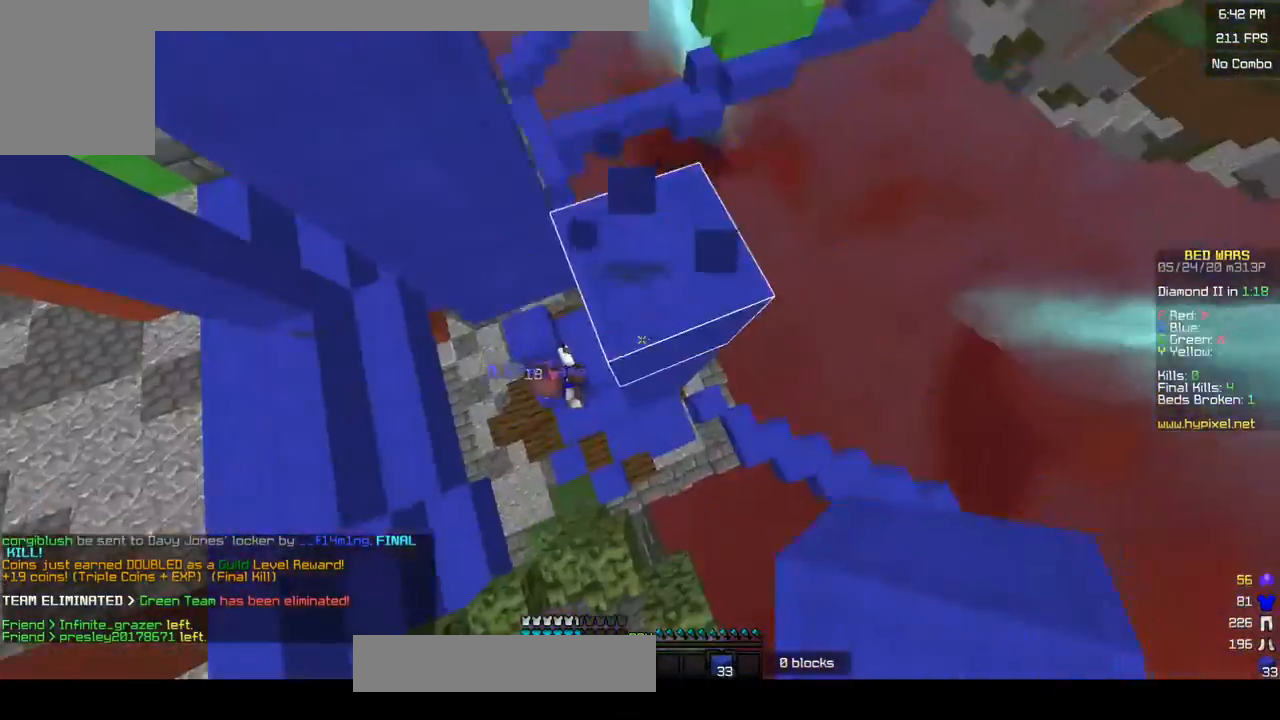
Gameplay with keyboard and mouse; each line is a JSON object with the keys and mouse buttons held at the frame after it. "events" lists presses ("down") and releases ("up") of "a", "d", "s", "w", "mouse_left" and "mouse_right" between this image and that frame as [ms after this image, input, new state], when the widget could be followed in between. "mouse_left", "mouse_right" = the "left", "right" buttons of the "mouse" list. No other keys are recorded. Fast repeated clicks can show as one long hold. Mouse movement is not recorded.
{"keys": ["a", "w"], "mouse": [], "events": [[50, "mouse_right", "down"], [167, "d", "up"], [200, "mouse_right", "up"], [250, "mouse_right", "down"], [500, "mouse_right", "up"]]}
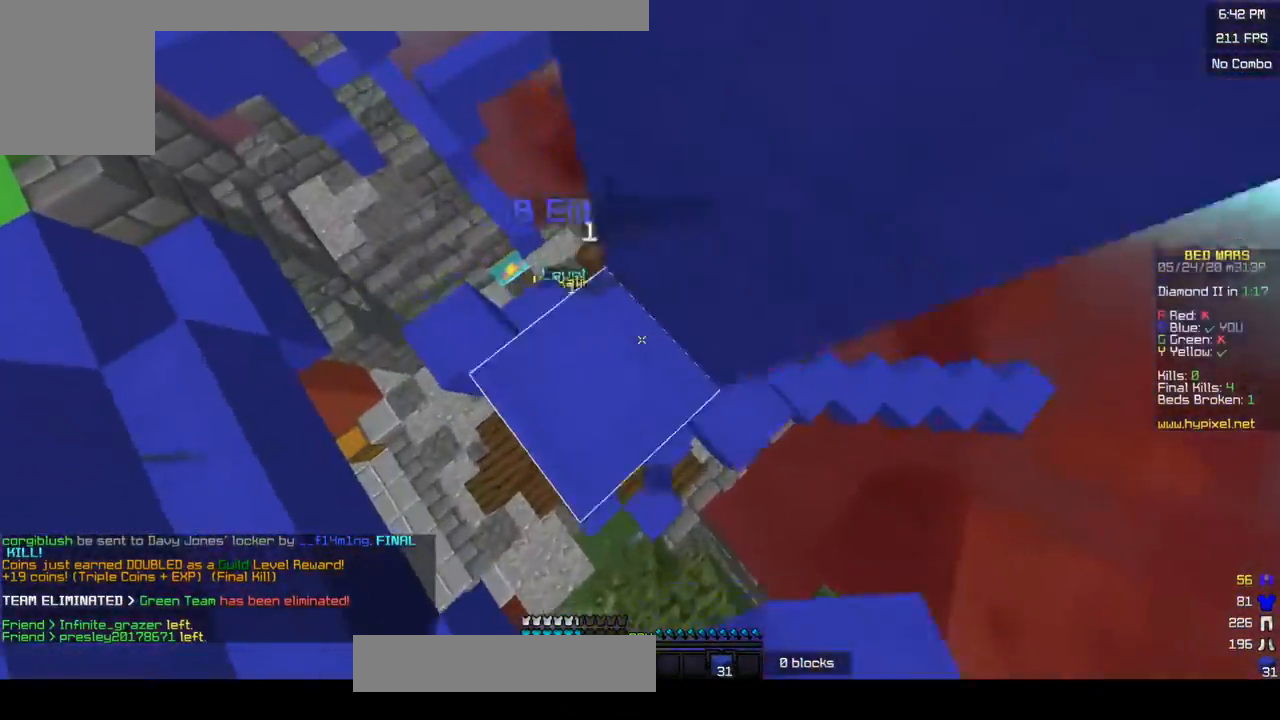
{"keys": ["a", "w"], "mouse": [], "events": [[283, "w", "up"], [450, "w", "down"]]}
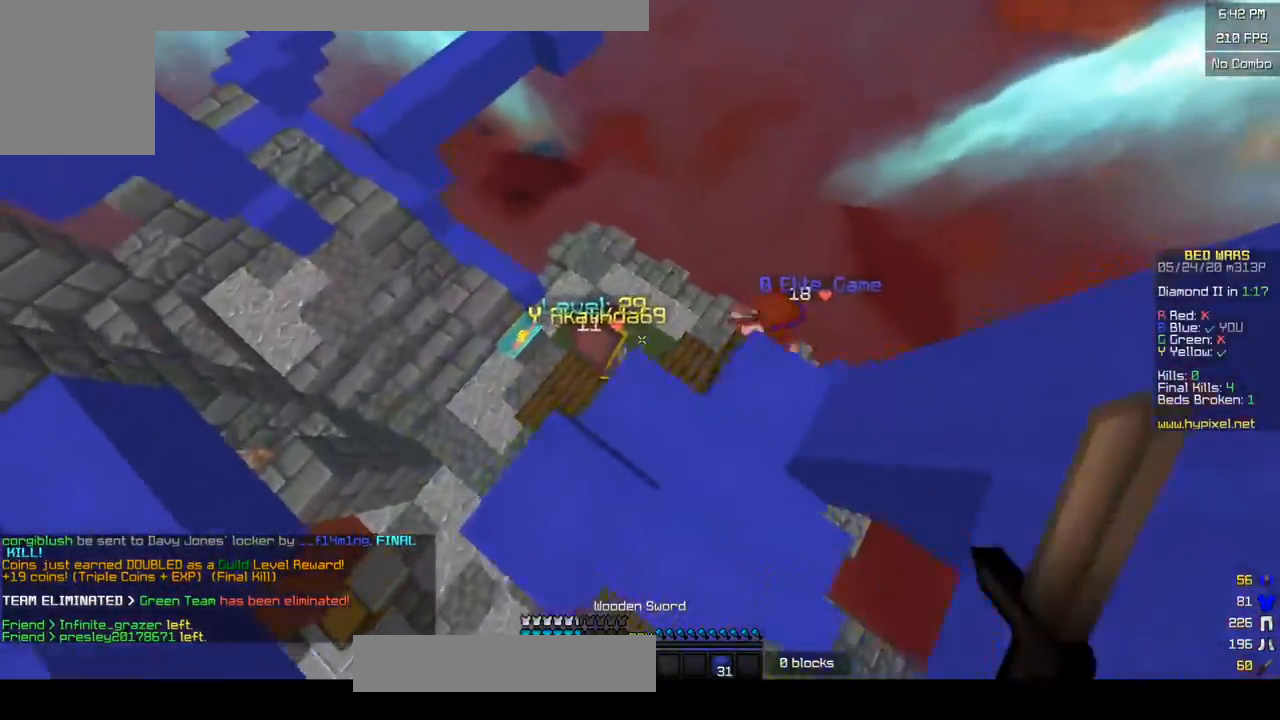
{"keys": ["a", "d", "s"], "mouse": ["left"], "events": [[50, "mouse_left", "down"], [133, "mouse_left", "up"], [200, "mouse_left", "down"], [383, "mouse_left", "up"], [383, "w", "up"], [400, "d", "down"], [450, "mouse_left", "down"], [450, "s", "down"]]}
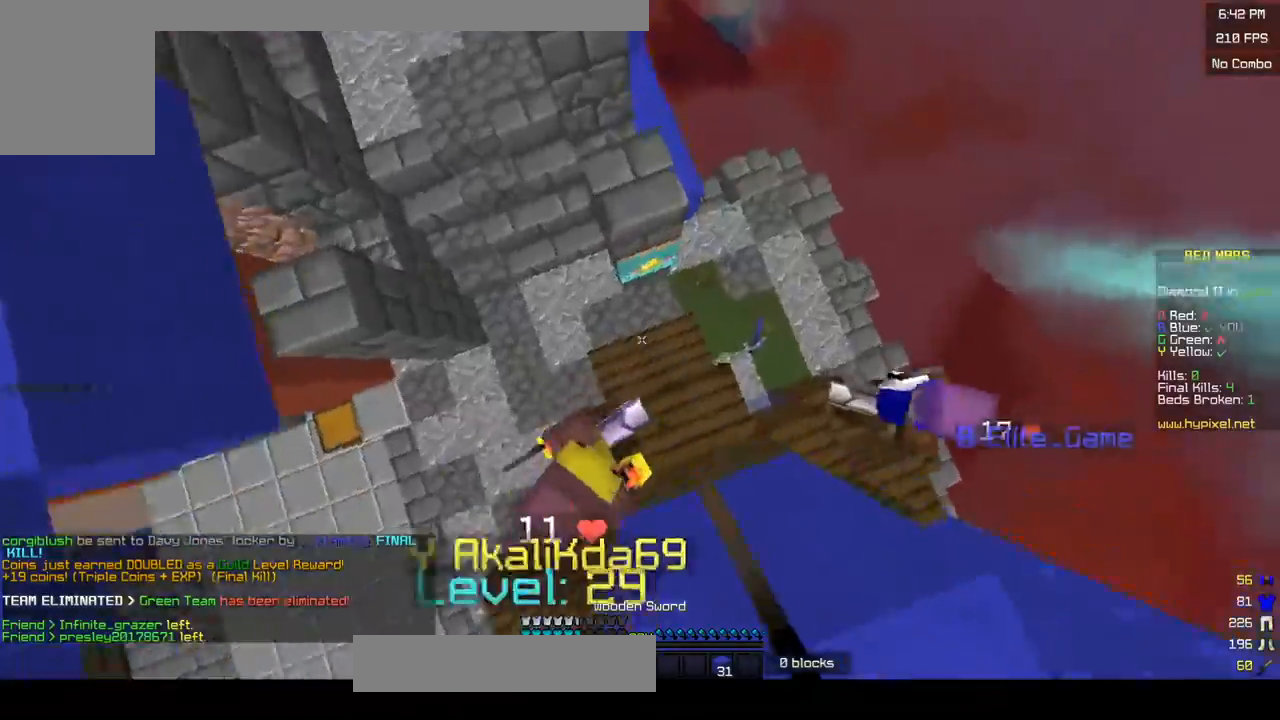
{"keys": ["a", "w"], "mouse": ["left"], "events": [[117, "a", "up"], [183, "s", "up"], [200, "w", "down"], [400, "a", "down"], [483, "d", "up"]]}
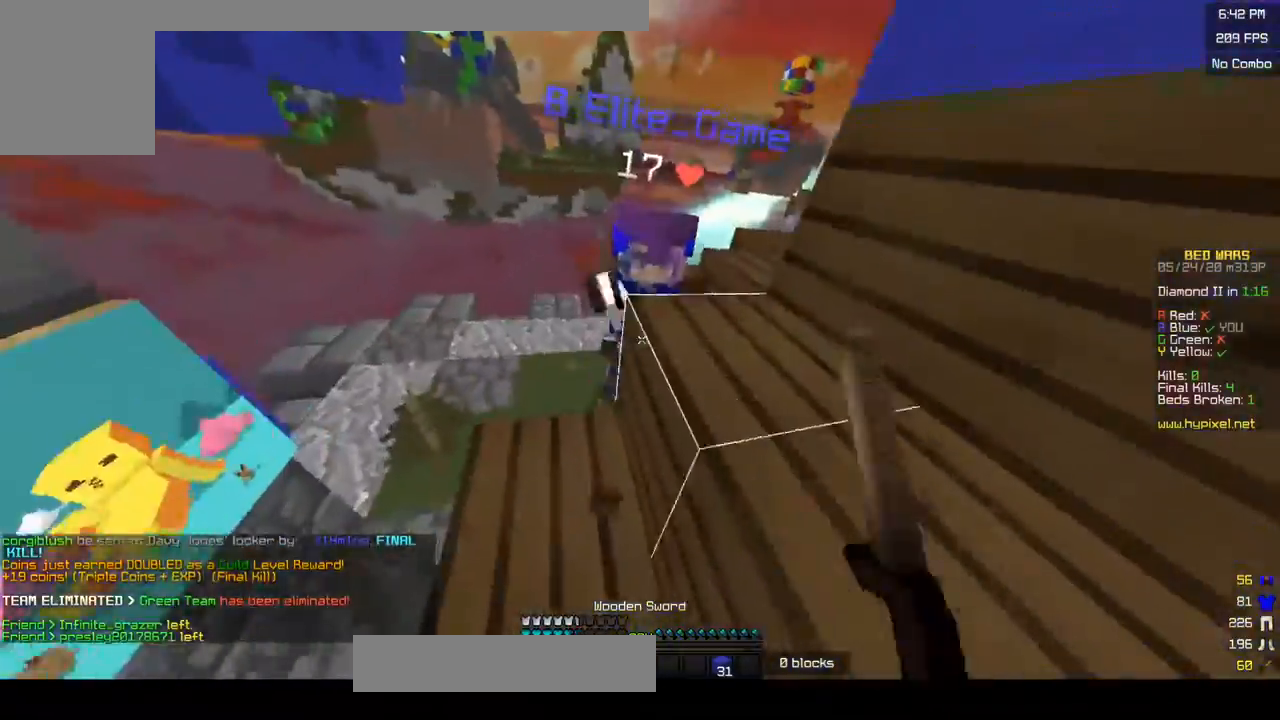
{"keys": ["w"], "mouse": ["left"], "events": [[233, "a", "up"], [383, "mouse_left", "up"], [450, "mouse_left", "down"]]}
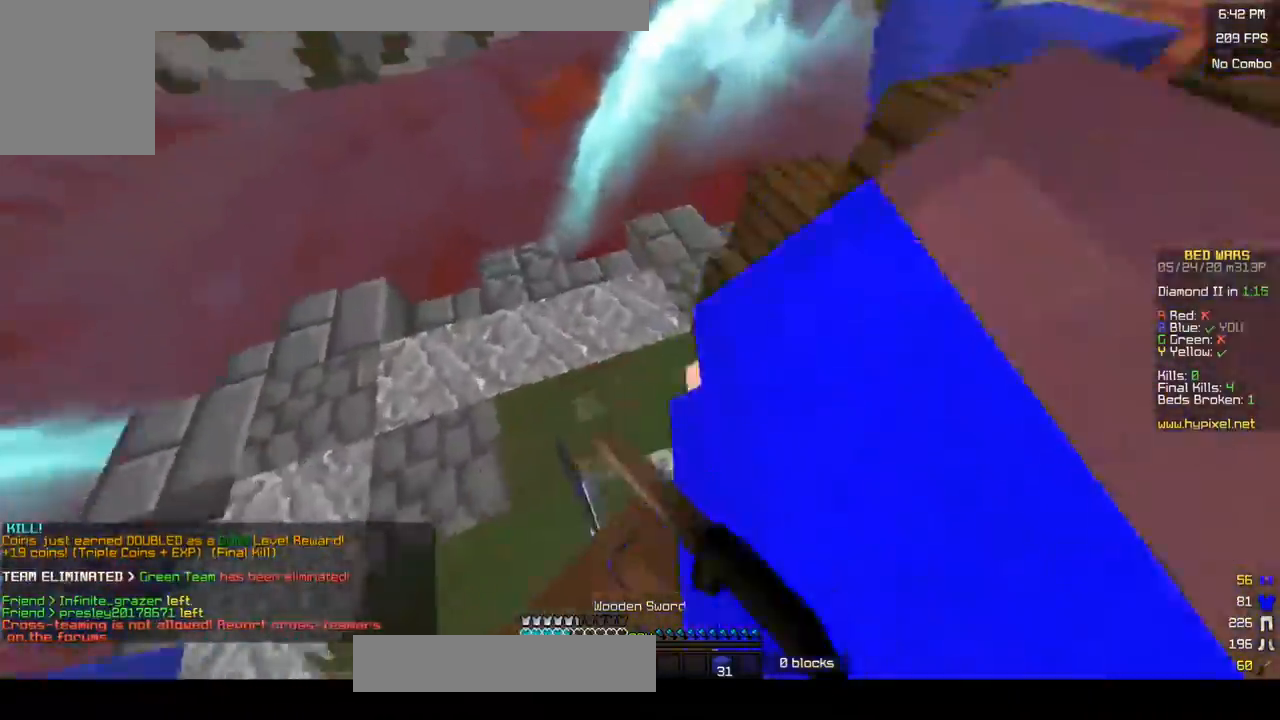
{"keys": ["a", "s"], "mouse": ["left"], "events": [[100, "d", "down"], [200, "mouse_left", "up"], [217, "w", "up"], [250, "a", "down"], [250, "mouse_left", "down"], [300, "mouse_left", "up"], [300, "s", "down"], [383, "d", "up"], [400, "mouse_left", "down"]]}
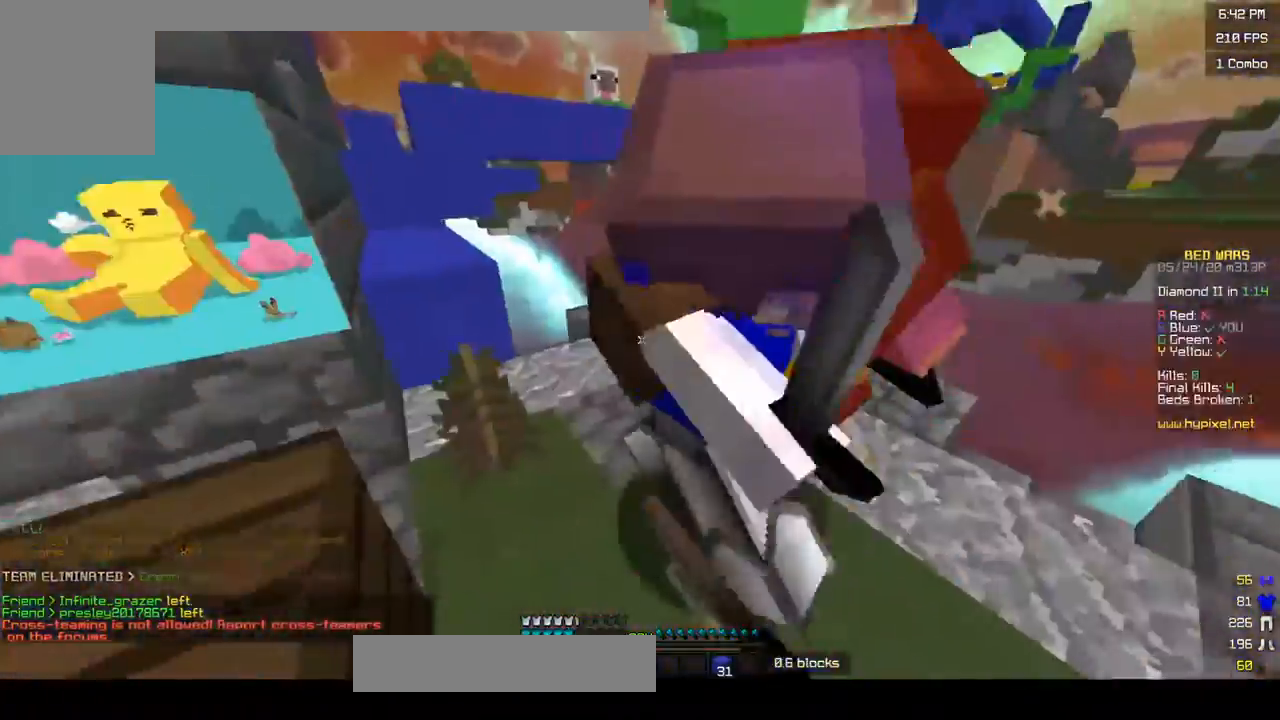
{"keys": ["a", "d", "w"], "mouse": ["left"], "events": [[17, "s", "up"], [150, "w", "down"], [233, "mouse_left", "up"], [300, "mouse_left", "down"], [350, "d", "down"], [383, "mouse_left", "up"], [450, "mouse_left", "down"]]}
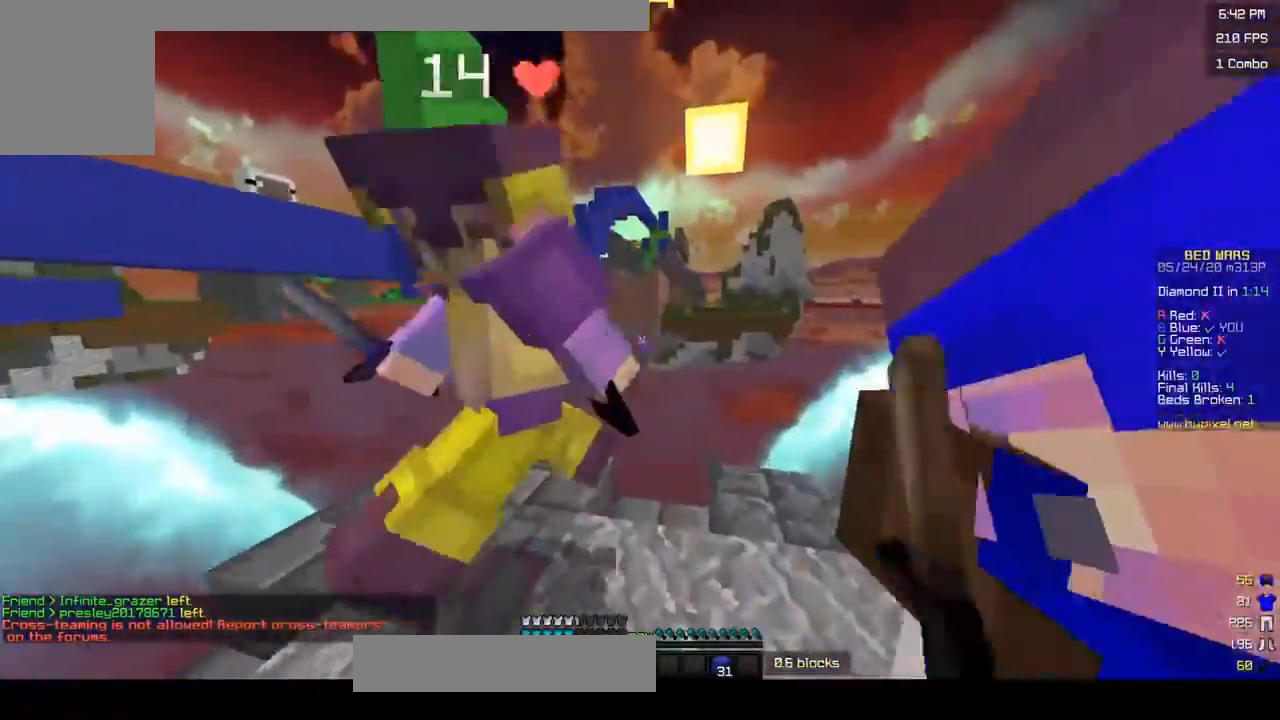
{"keys": ["a"], "mouse": [], "events": [[133, "d", "up"], [183, "mouse_left", "up"], [250, "mouse_left", "down"], [333, "mouse_left", "up"], [333, "w", "up"], [400, "mouse_left", "down"], [483, "mouse_left", "up"]]}
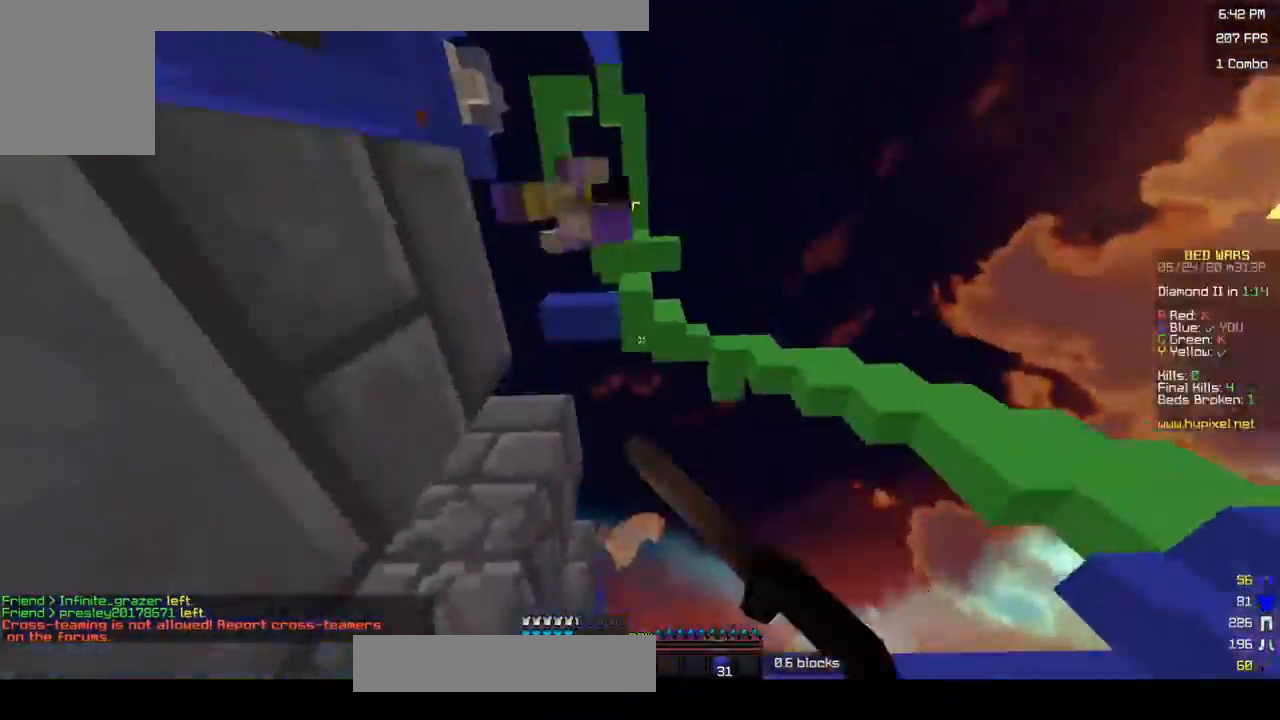
{"keys": ["a", "w"], "mouse": ["left"], "events": [[50, "mouse_left", "down"], [133, "mouse_left", "up"], [150, "w", "down"], [200, "mouse_left", "down"], [283, "mouse_left", "up"], [350, "mouse_left", "down"]]}
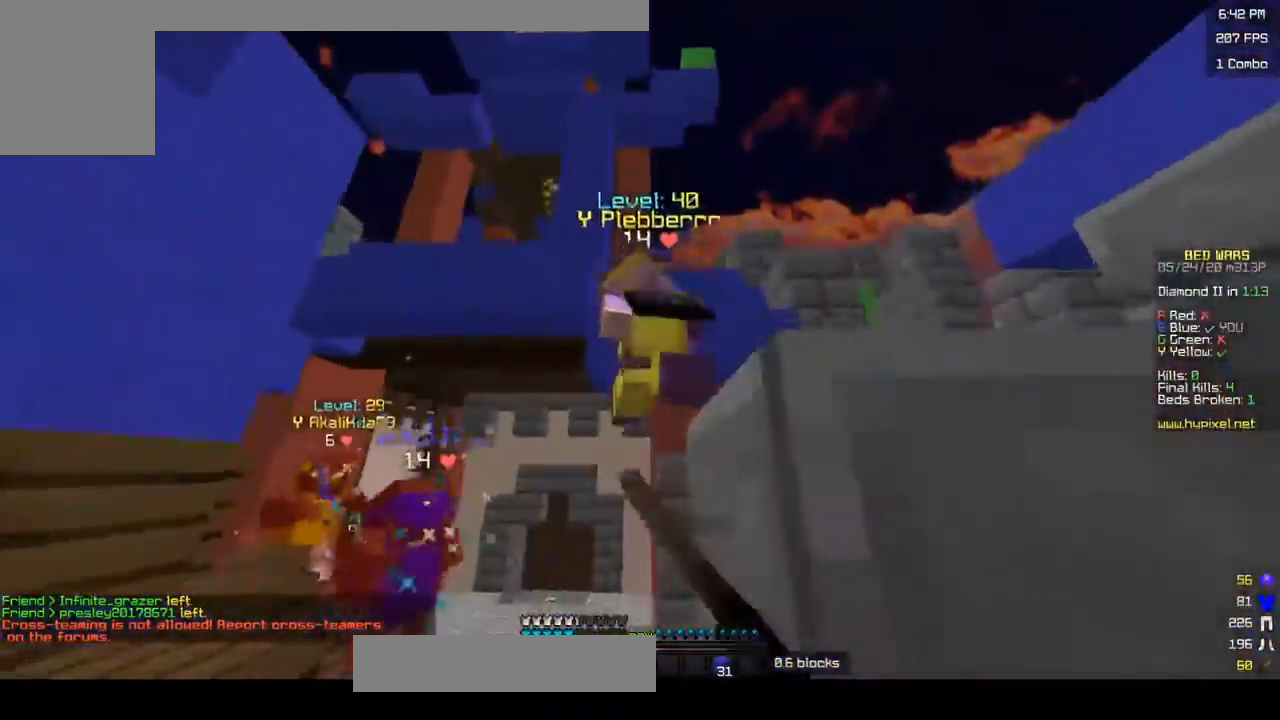
{"keys": ["w"], "mouse": [], "events": [[83, "mouse_left", "up"], [150, "mouse_left", "down"], [233, "mouse_left", "up"], [300, "mouse_left", "down"], [333, "a", "up"], [483, "mouse_left", "up"]]}
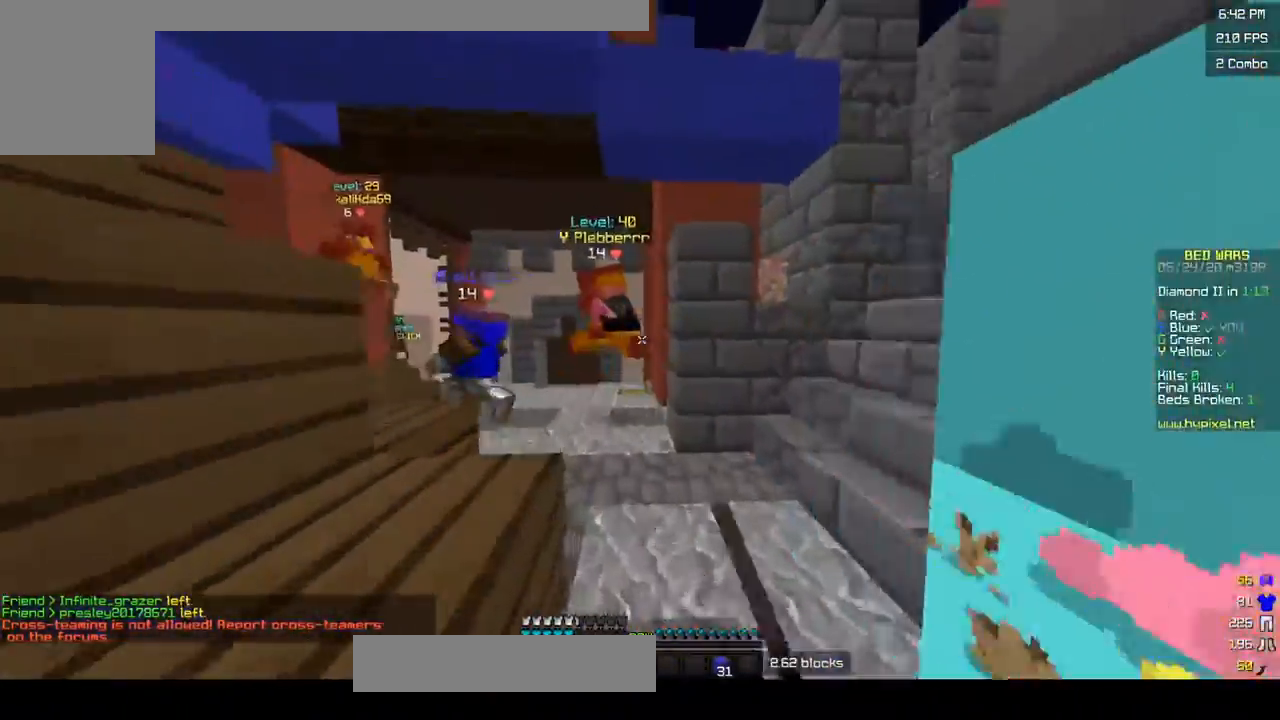
{"keys": ["w"], "mouse": ["left"], "events": [[50, "mouse_left", "down"], [283, "mouse_left", "up"], [350, "mouse_left", "down"]]}
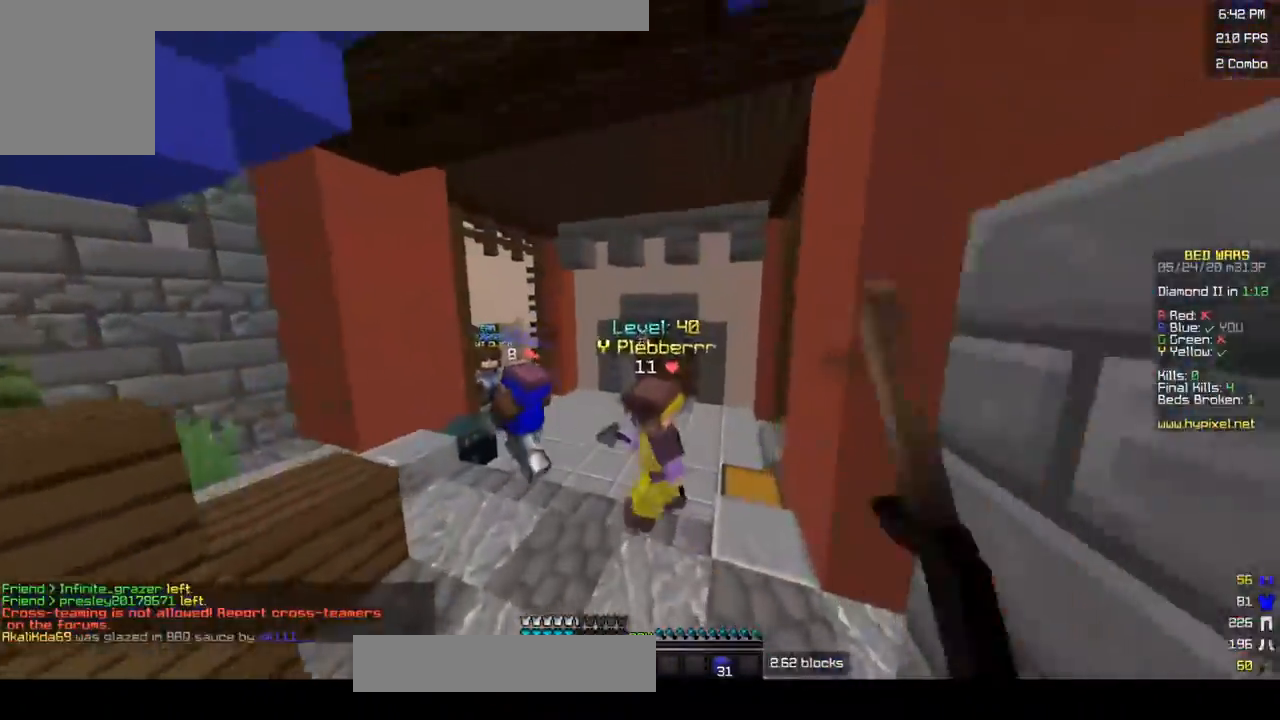
{"keys": ["s", "w"], "mouse": ["left"], "events": [[183, "mouse_left", "up"], [250, "mouse_left", "down"], [283, "w", "up"], [300, "s", "down"], [450, "w", "down"]]}
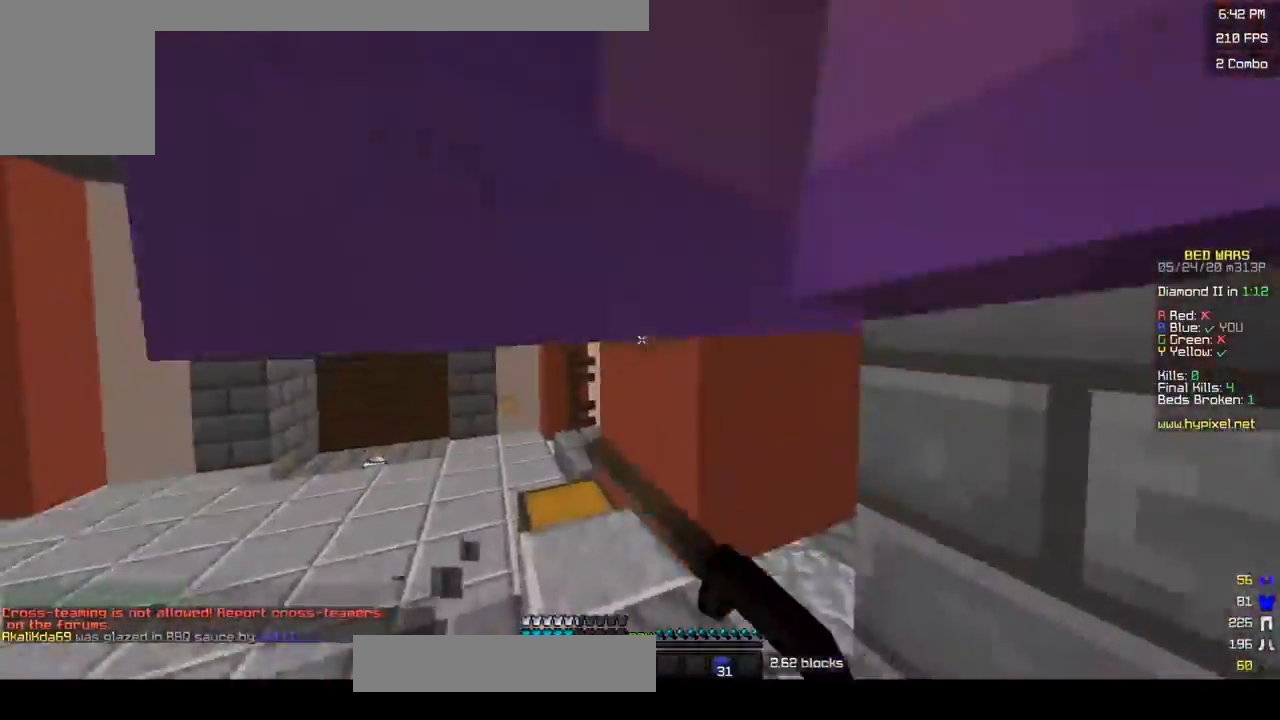
{"keys": ["d", "w"], "mouse": ["left"], "events": [[17, "s", "up"], [83, "mouse_left", "up"], [150, "mouse_left", "down"], [183, "w", "up"], [200, "d", "down"], [300, "w", "down"], [333, "mouse_left", "up"], [450, "mouse_left", "down"]]}
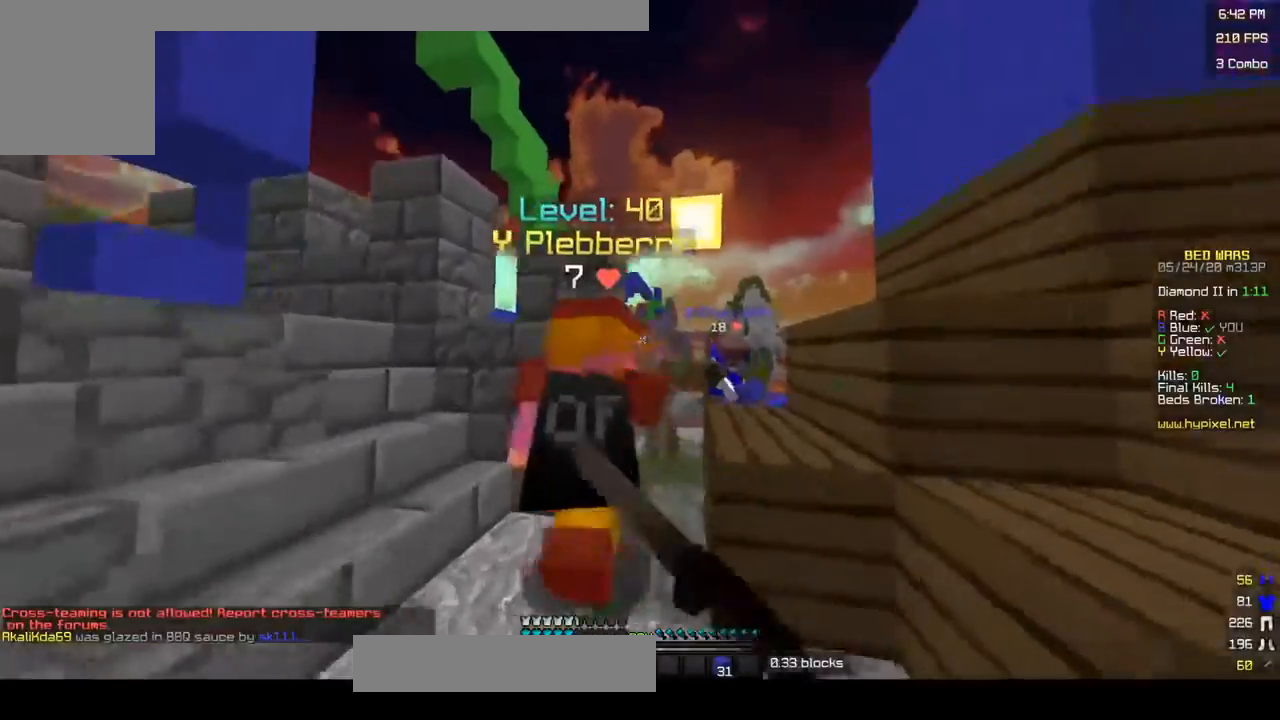
{"keys": ["w"], "mouse": ["left"], "events": [[33, "mouse_left", "up"], [83, "d", "up"], [100, "mouse_left", "down"], [150, "a", "down"], [183, "mouse_left", "up"], [250, "mouse_left", "down"], [383, "a", "up"]]}
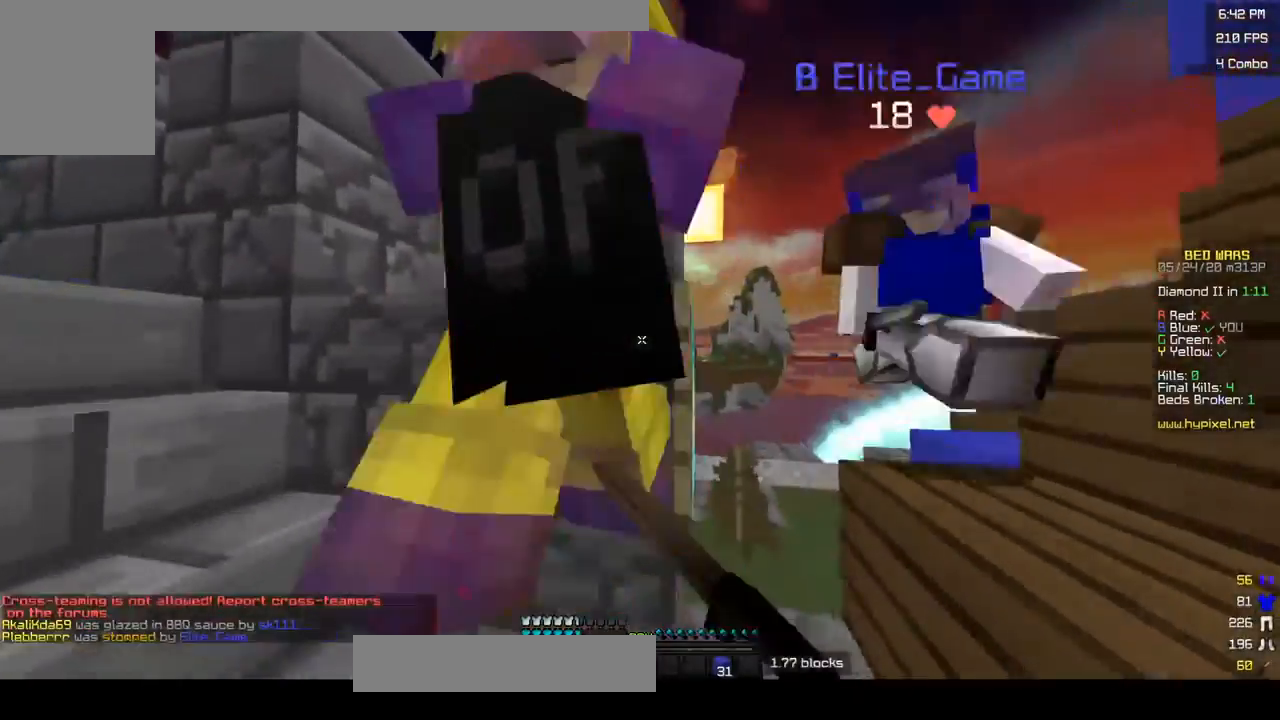
{"keys": ["d", "s"], "mouse": [], "events": [[200, "a", "down"], [233, "w", "up"], [250, "s", "down"], [283, "mouse_left", "up"], [333, "a", "up"], [350, "w", "down"], [383, "s", "up"], [400, "mouse_left", "down"], [450, "d", "down"], [483, "mouse_left", "up"], [483, "w", "up"], [500, "s", "down"]]}
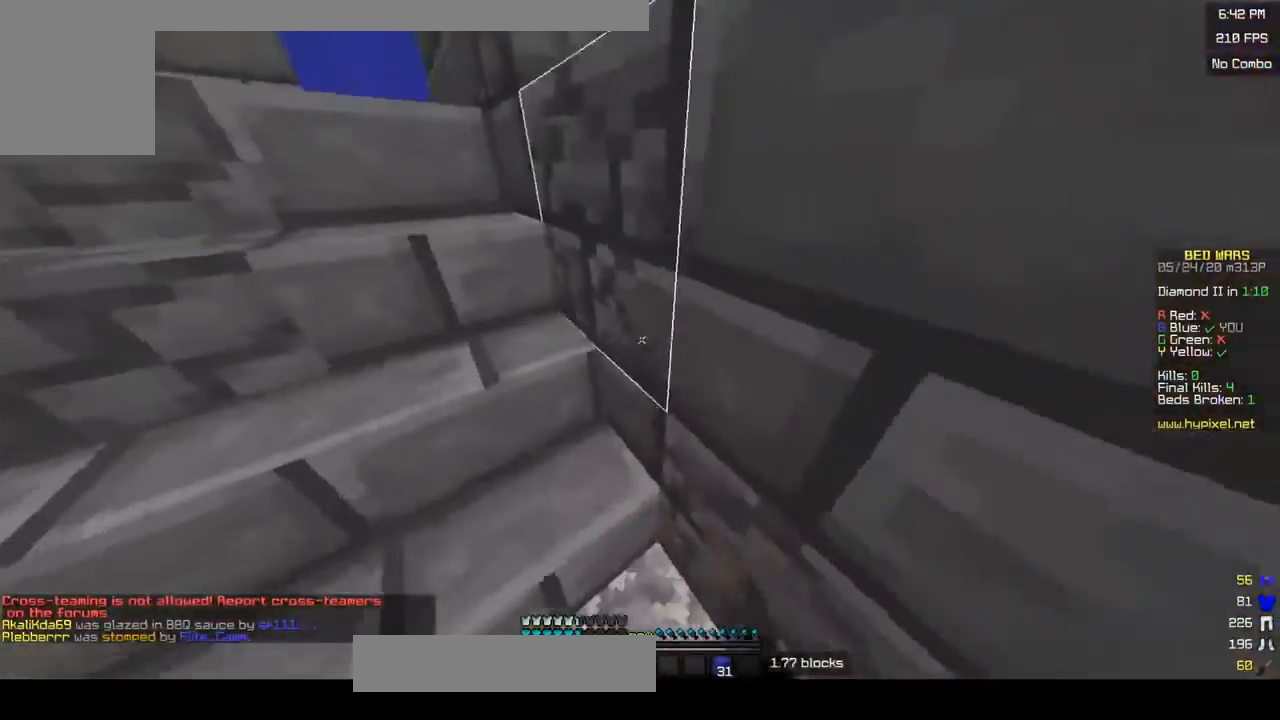
{"keys": ["d", "w"], "mouse": [], "events": [[50, "a", "down"], [133, "d", "up"], [333, "s", "up"], [400, "d", "down"], [417, "a", "up"], [450, "w", "down"]]}
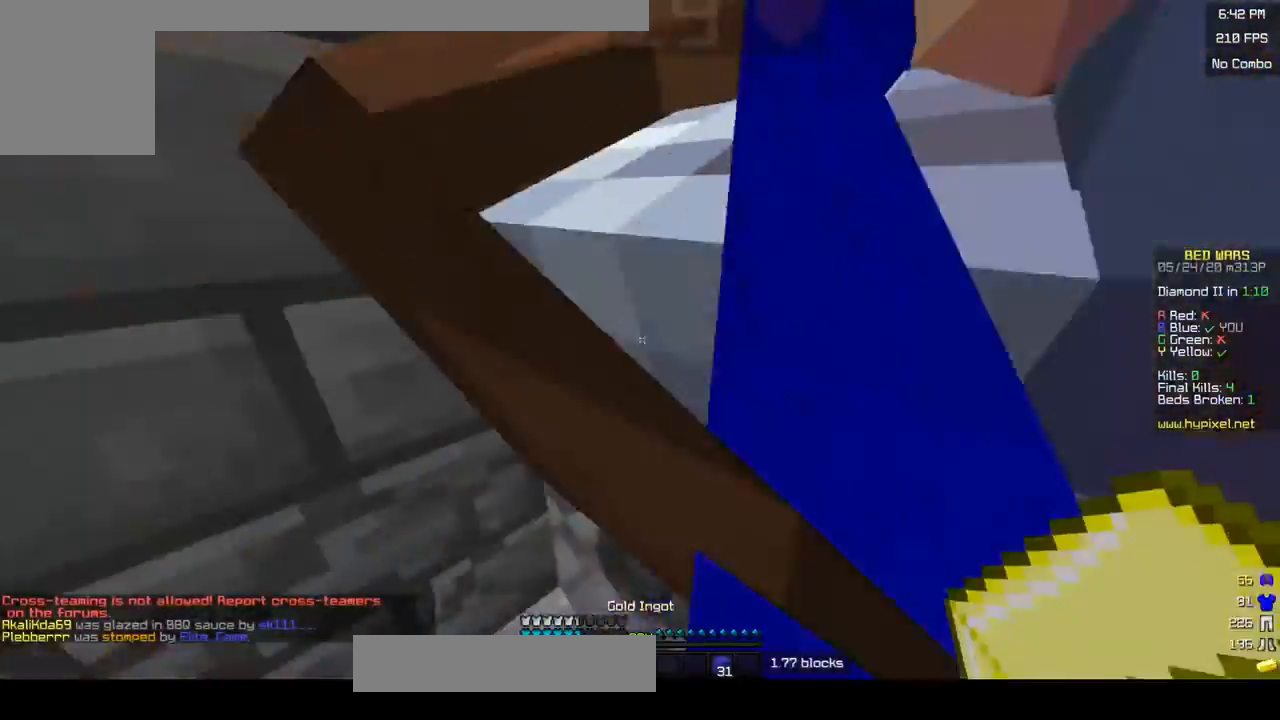
{"keys": ["w"], "mouse": ["left"], "events": [[350, "mouse_left", "down"], [383, "d", "up"], [433, "mouse_left", "up"], [500, "mouse_left", "down"]]}
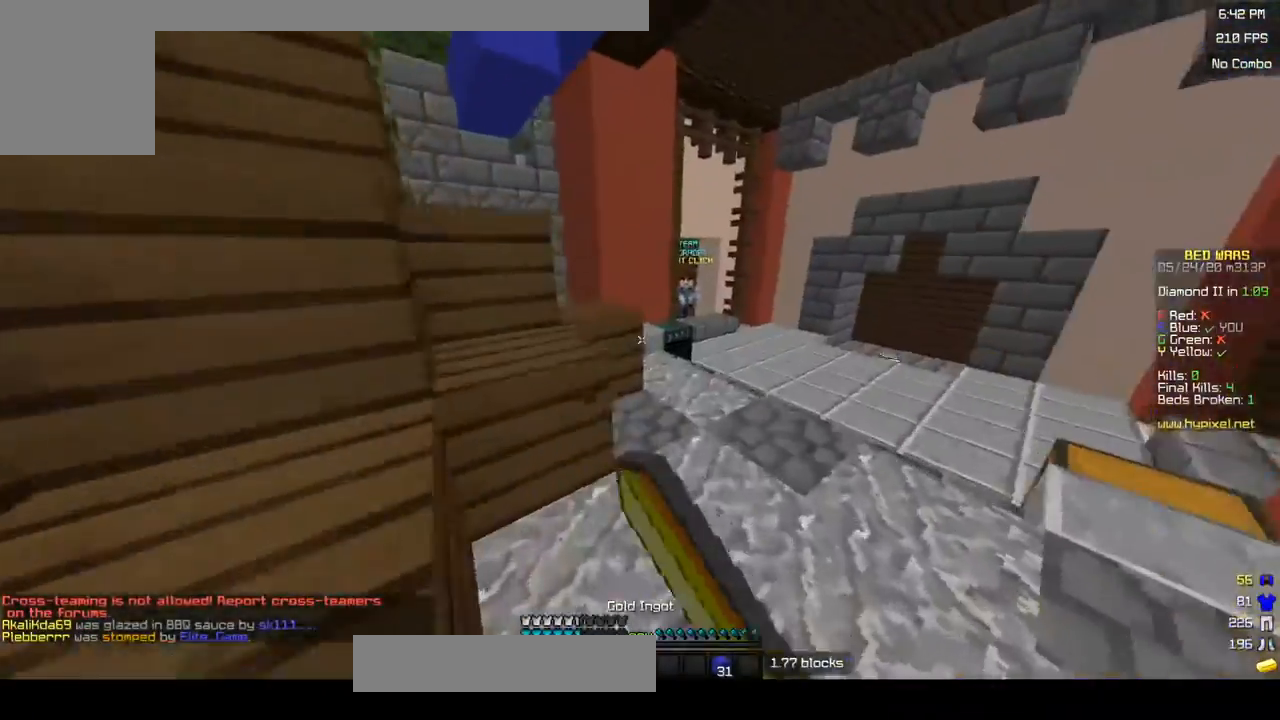
{"keys": ["w"], "mouse": ["left"], "events": [[83, "mouse_left", "up"], [200, "d", "down"], [300, "mouse_left", "down"], [483, "d", "up"]]}
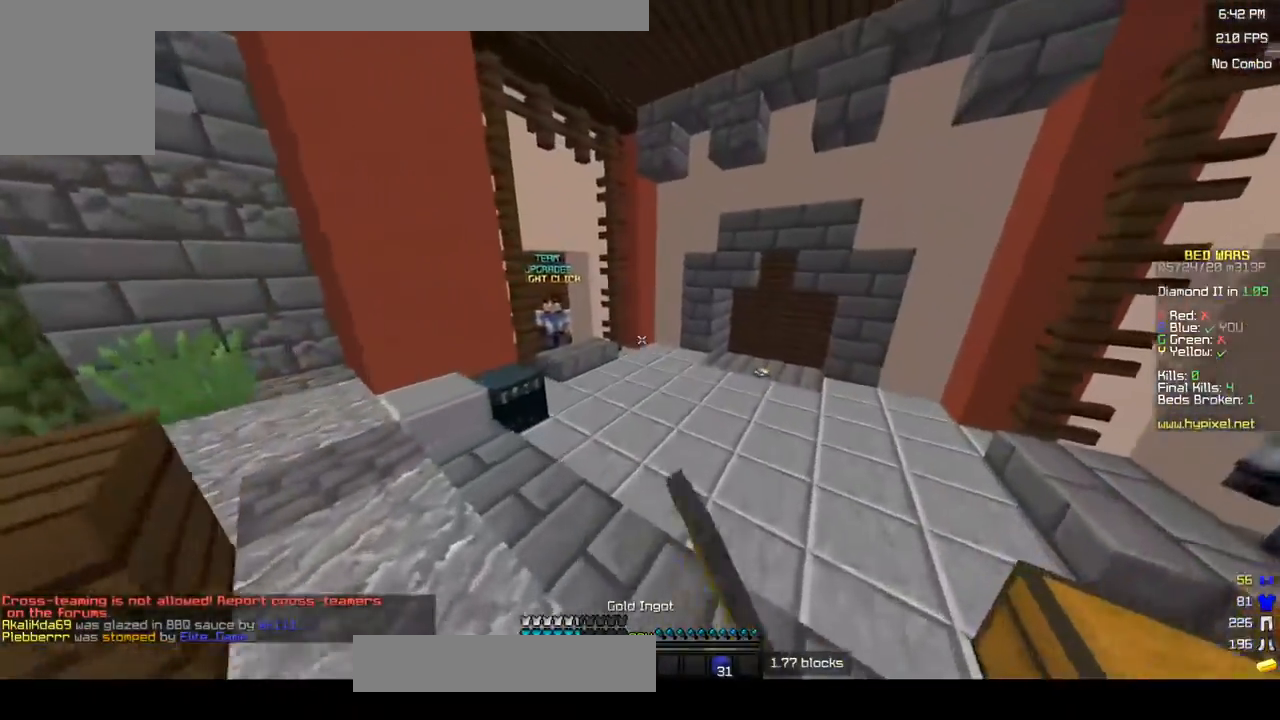
{"keys": ["d", "w"], "mouse": [], "events": [[33, "mouse_left", "up"], [100, "d", "down"]]}
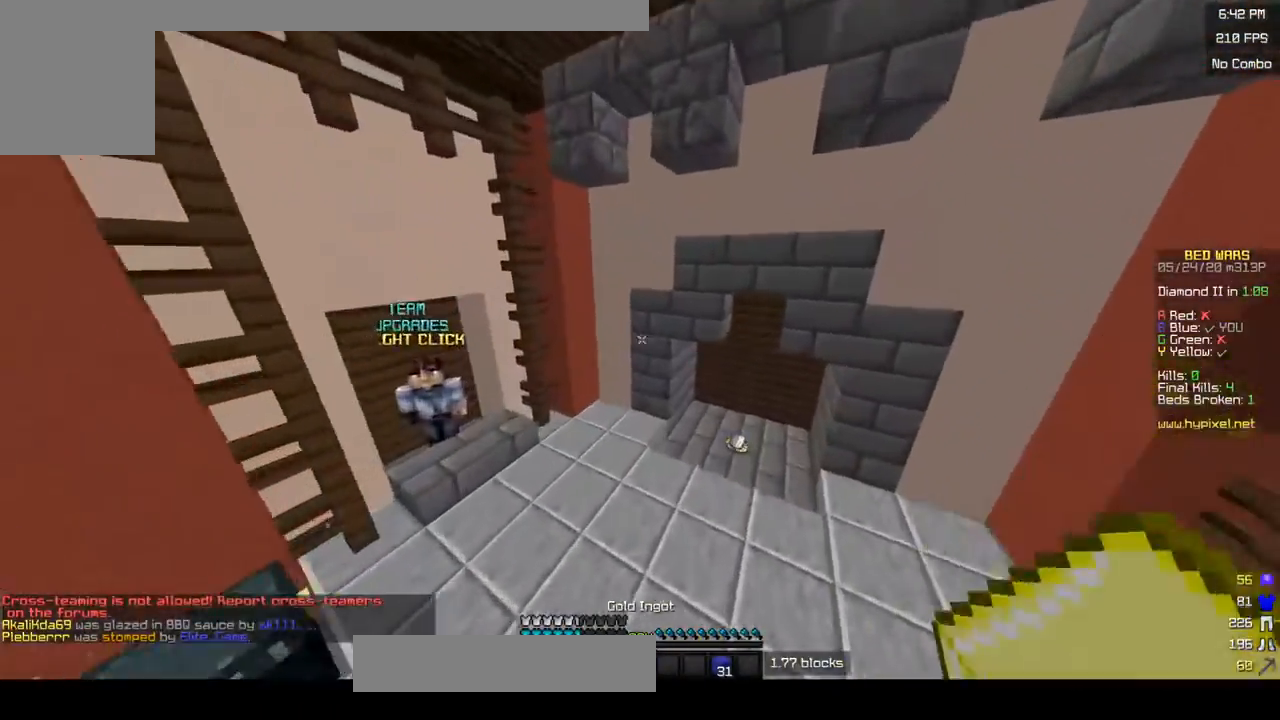
{"keys": ["w"], "mouse": ["left"], "events": [[183, "d", "up"], [250, "mouse_left", "down"]]}
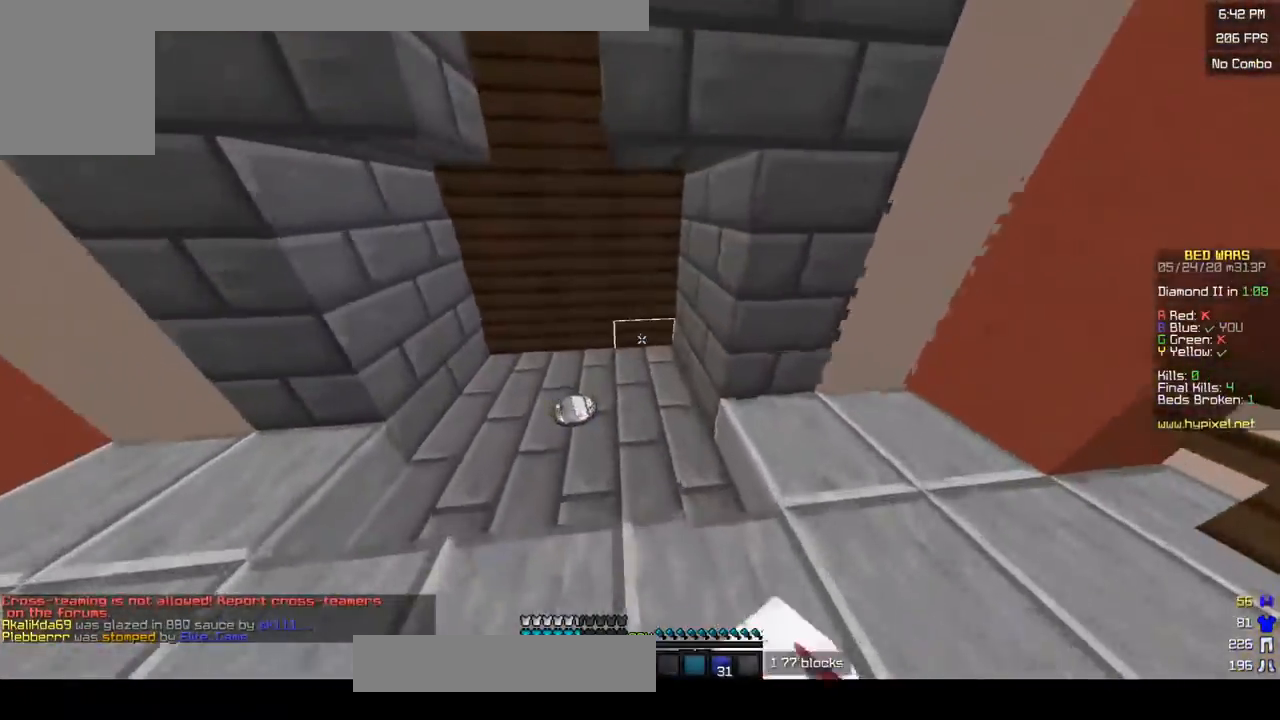
{"keys": ["d", "w"], "mouse": [], "events": [[100, "a", "down"], [350, "d", "down"], [433, "a", "up"], [450, "mouse_left", "up"]]}
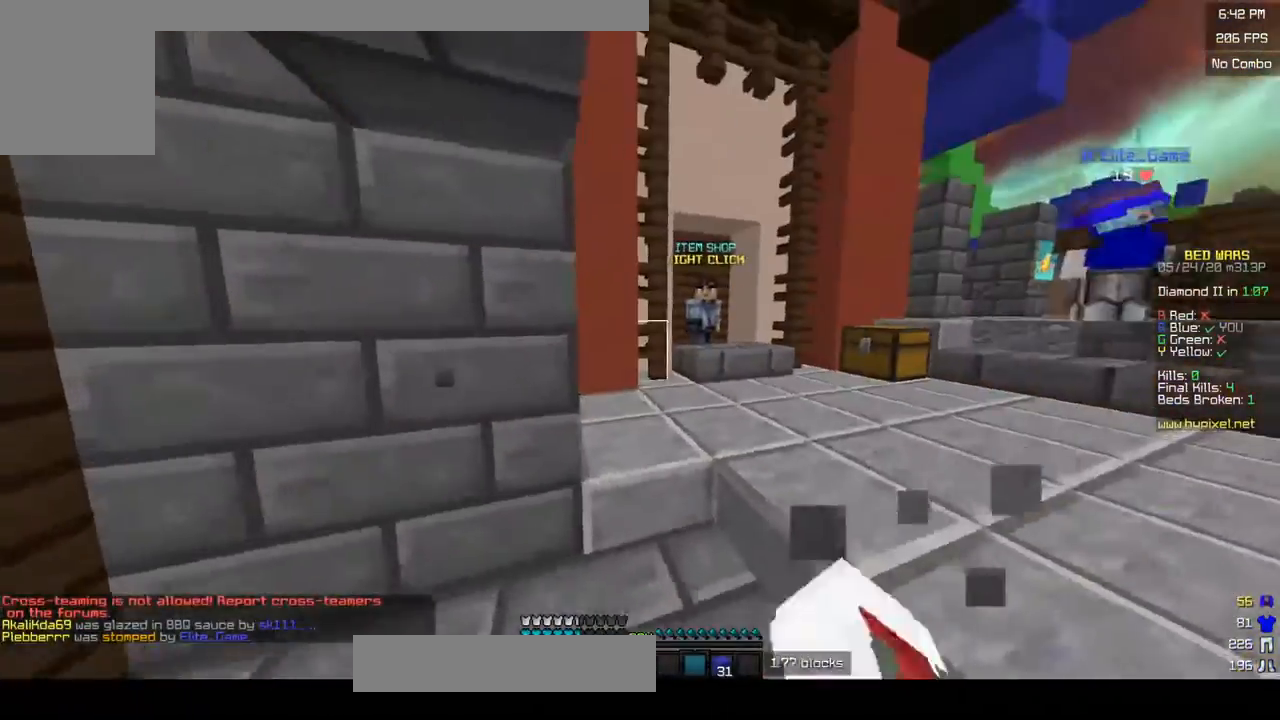
{"keys": ["d", "w"], "mouse": ["left"], "events": [[100, "mouse_left", "down"], [133, "d", "up"], [233, "mouse_left", "up"], [300, "mouse_left", "down"], [400, "d", "down"]]}
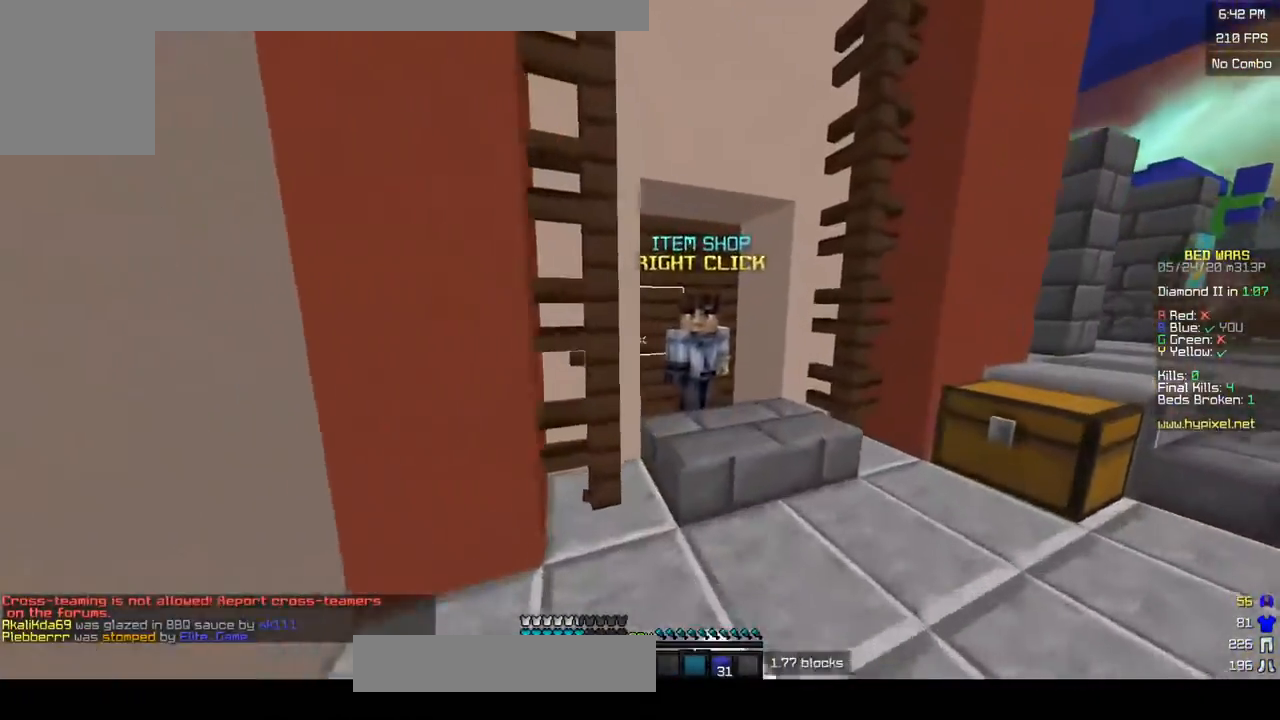
{"keys": [], "mouse": [], "events": [[100, "mouse_left", "up"], [200, "mouse_right", "down"], [233, "d", "up"], [283, "mouse_right", "up"], [283, "w", "up"]]}
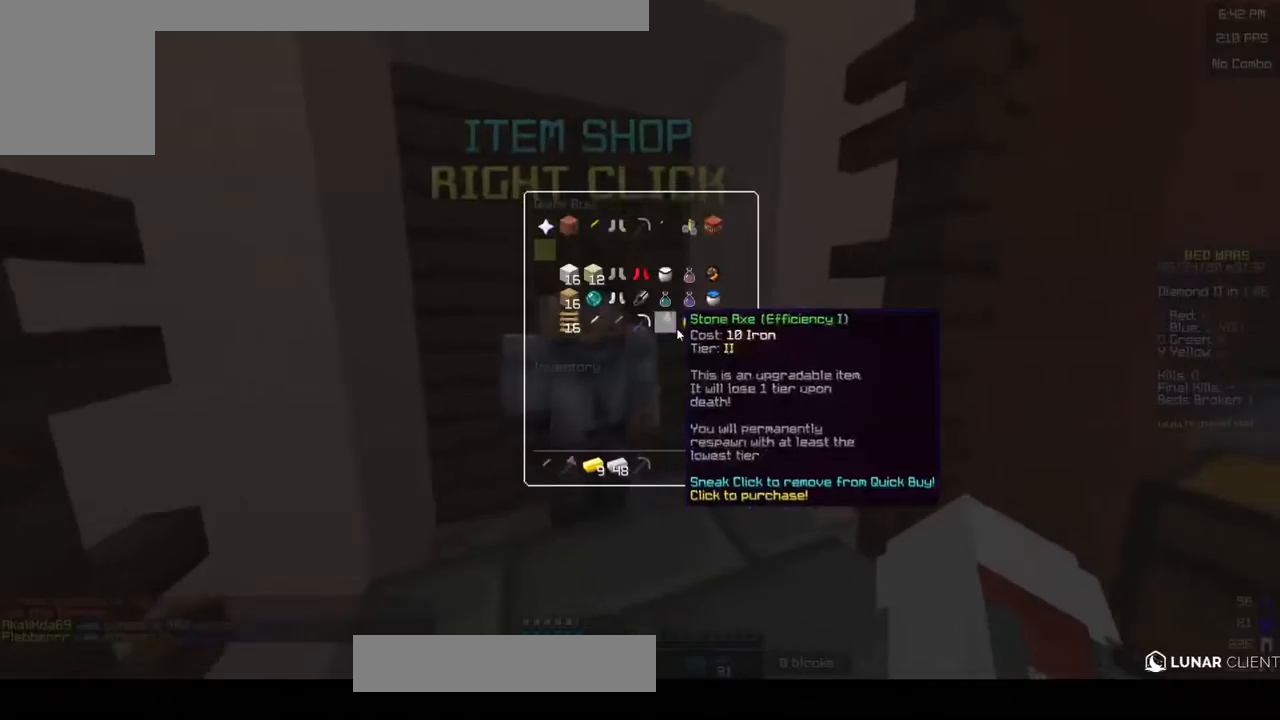
{"keys": ["d", "w"], "mouse": [], "events": [[400, "w", "down"], [450, "d", "down"]]}
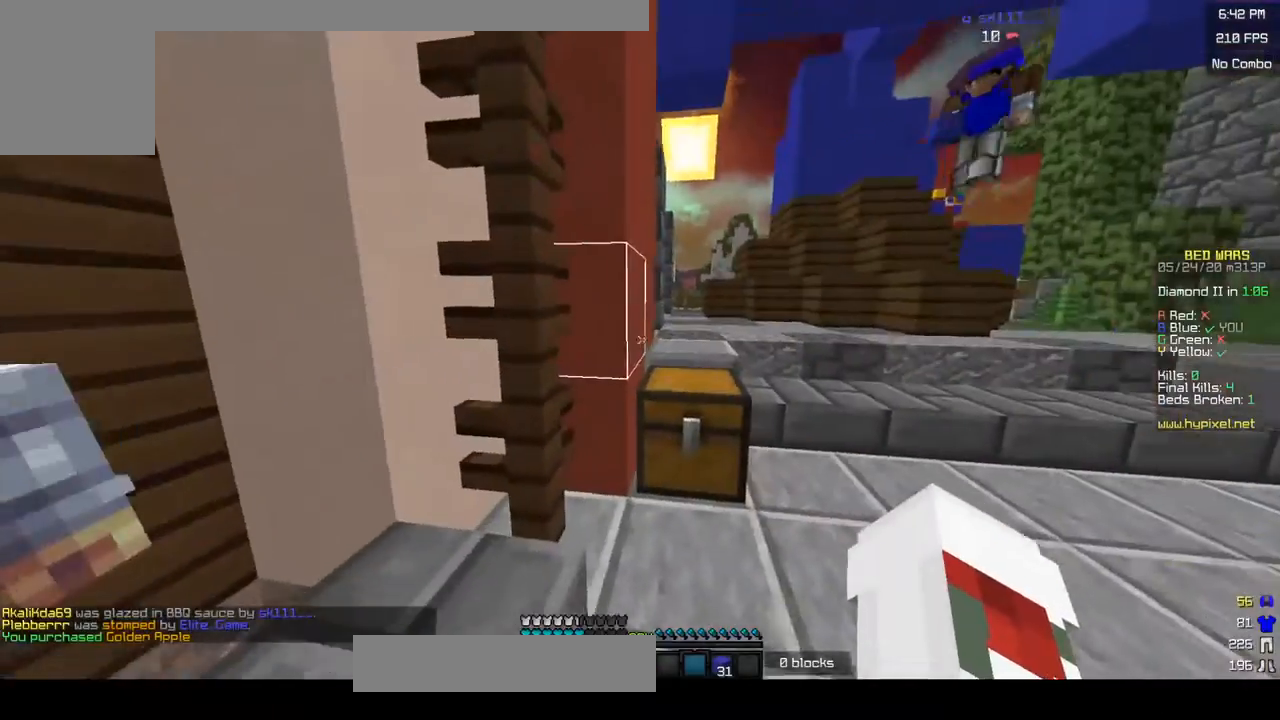
{"keys": ["d"], "mouse": ["right"], "events": [[250, "mouse_right", "down"], [383, "w", "up"]]}
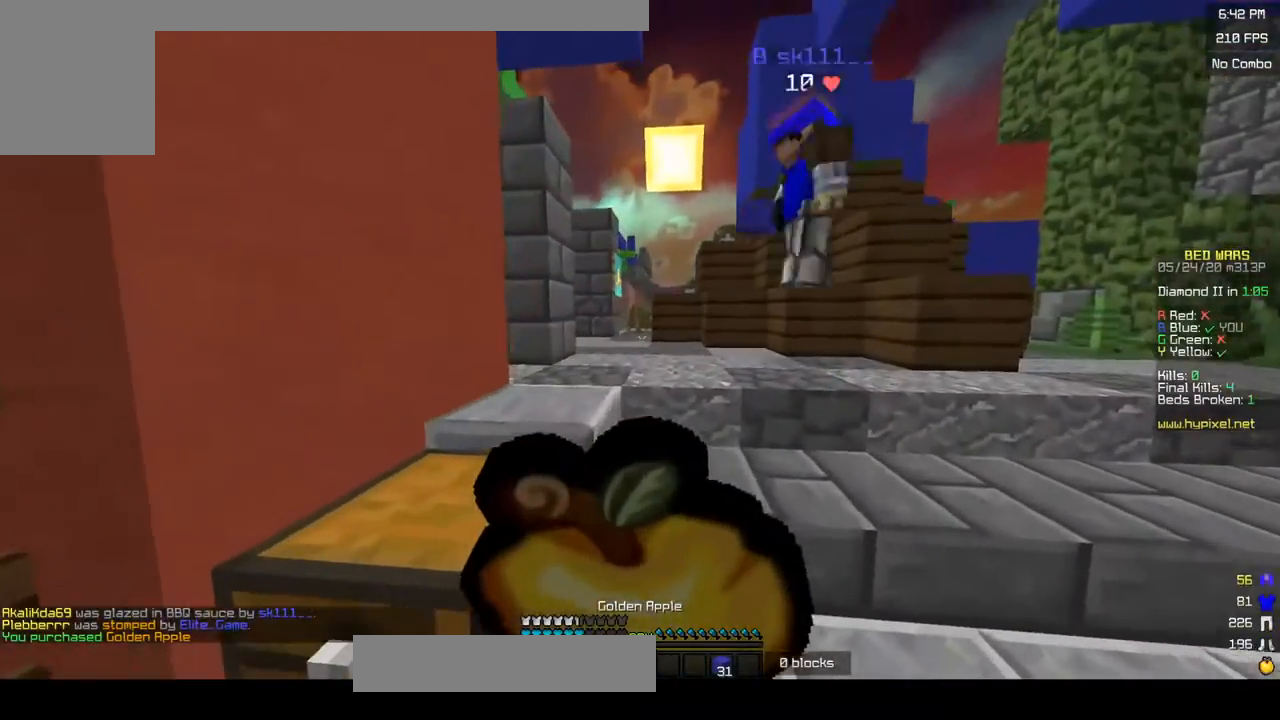
{"keys": [], "mouse": ["right"], "events": [[417, "d", "up"]]}
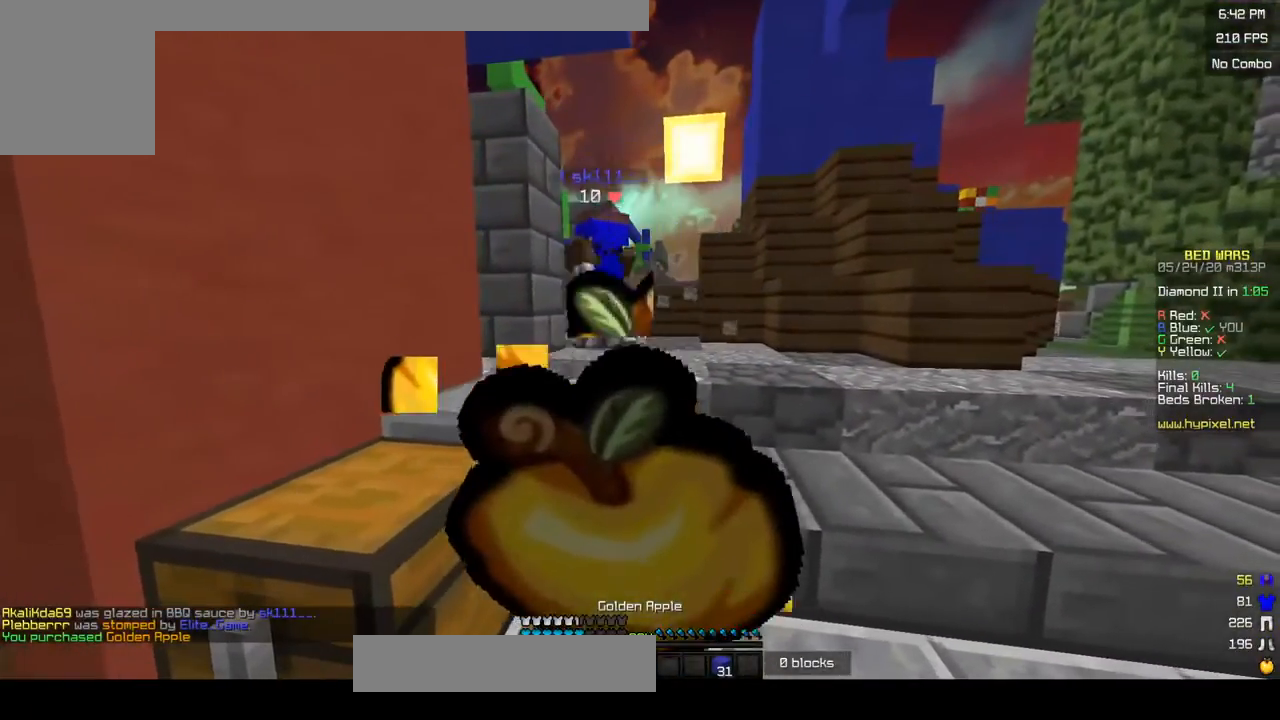
{"keys": ["a", "s"], "mouse": ["right"], "events": [[250, "s", "down"], [500, "a", "down"]]}
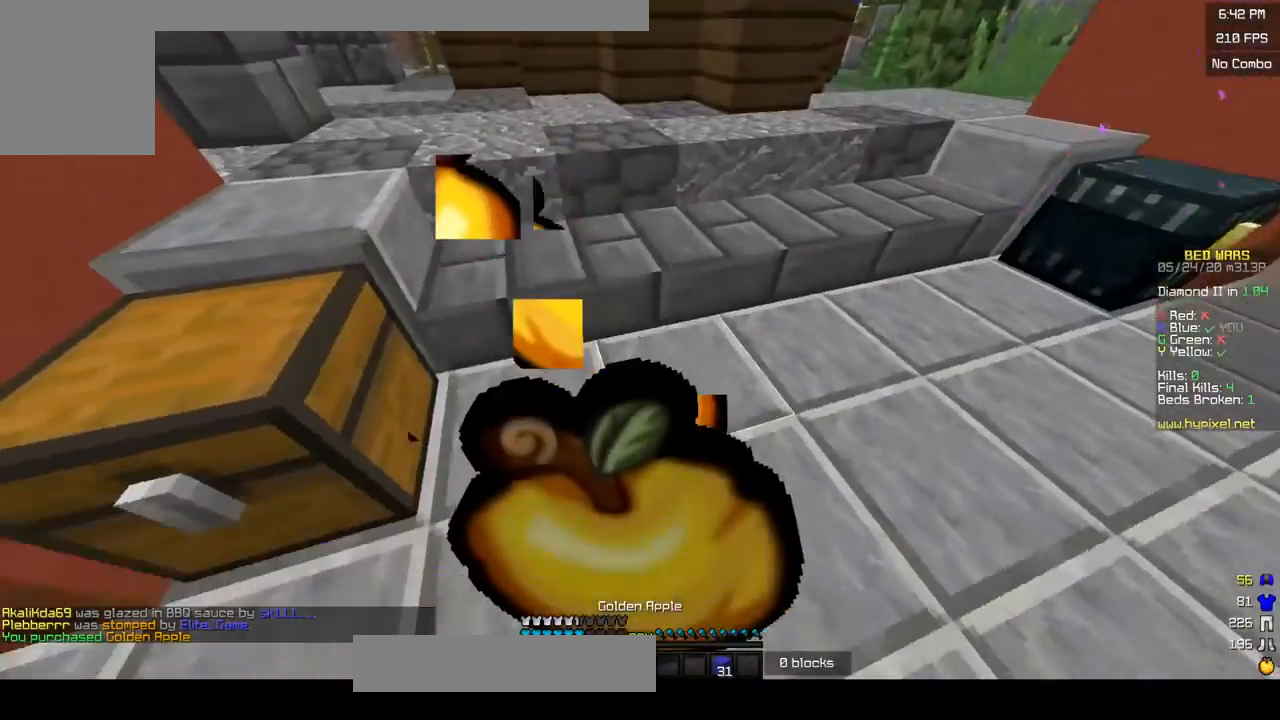
{"keys": ["w"], "mouse": ["right"], "events": [[83, "s", "up"], [150, "w", "down"], [433, "a", "up"]]}